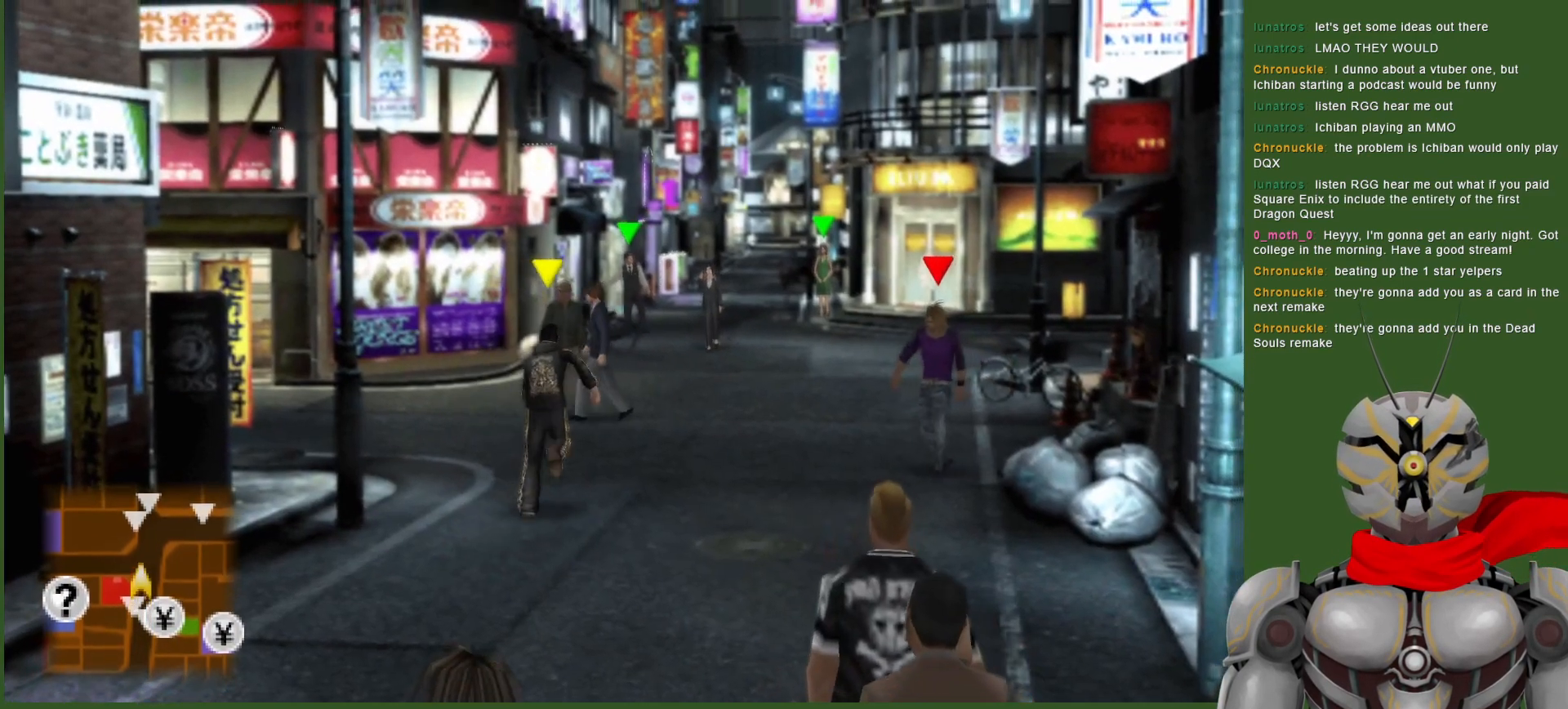
Gameplay with a controller (PlayStation layout); each line is a JSON object with the inputs held at the frame after it. "events" lists button and stick changes between this image and that frame as [ms after this image, input, new state], when the widget could be followed in between.
{"buttons": [], "left_stick": "up-right", "right_stick": "center", "events": [[17, "left_stick", "up-right"], [133, "left_stick", "up"], [367, "left_stick", "up-right"]]}
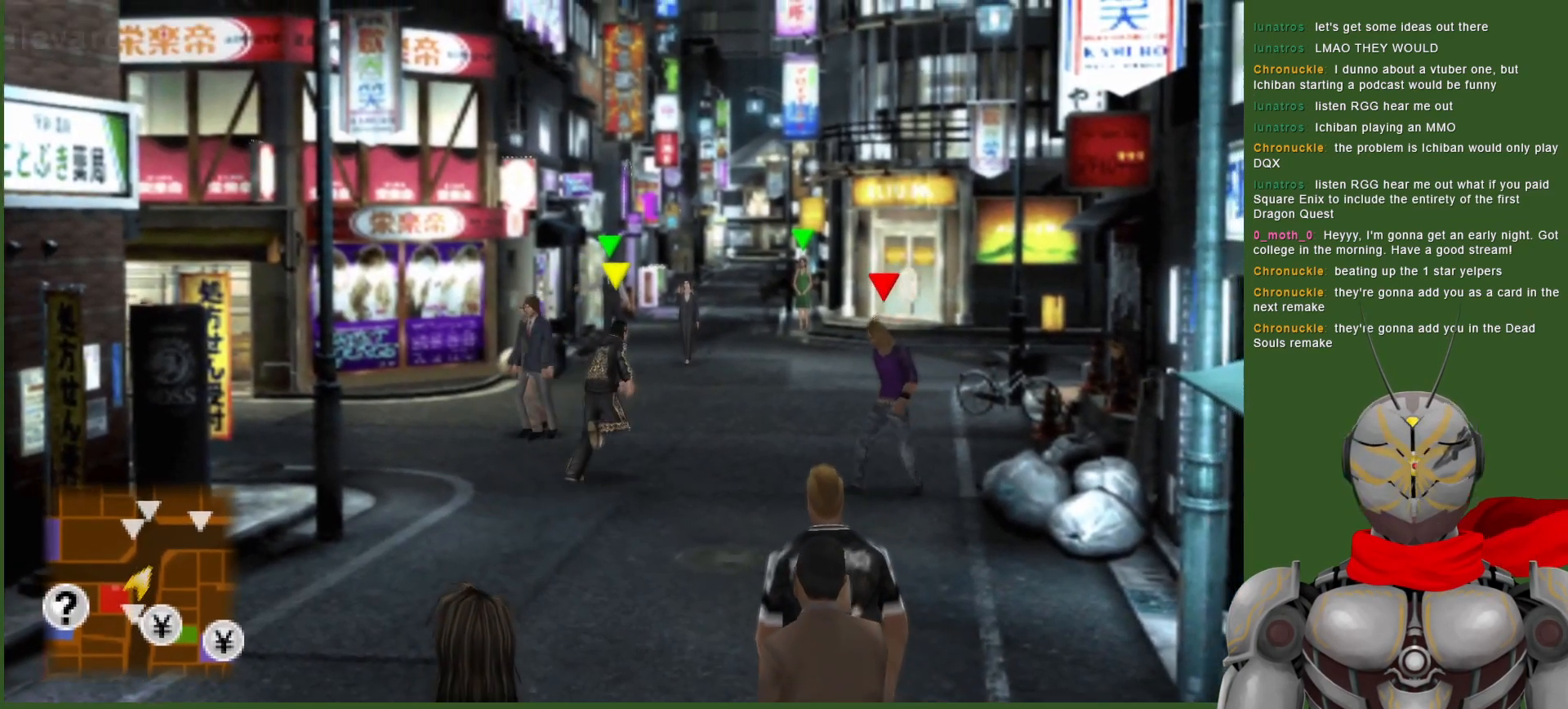
{"buttons": [], "left_stick": "up", "right_stick": "center", "events": [[150, "left_stick", "up"]]}
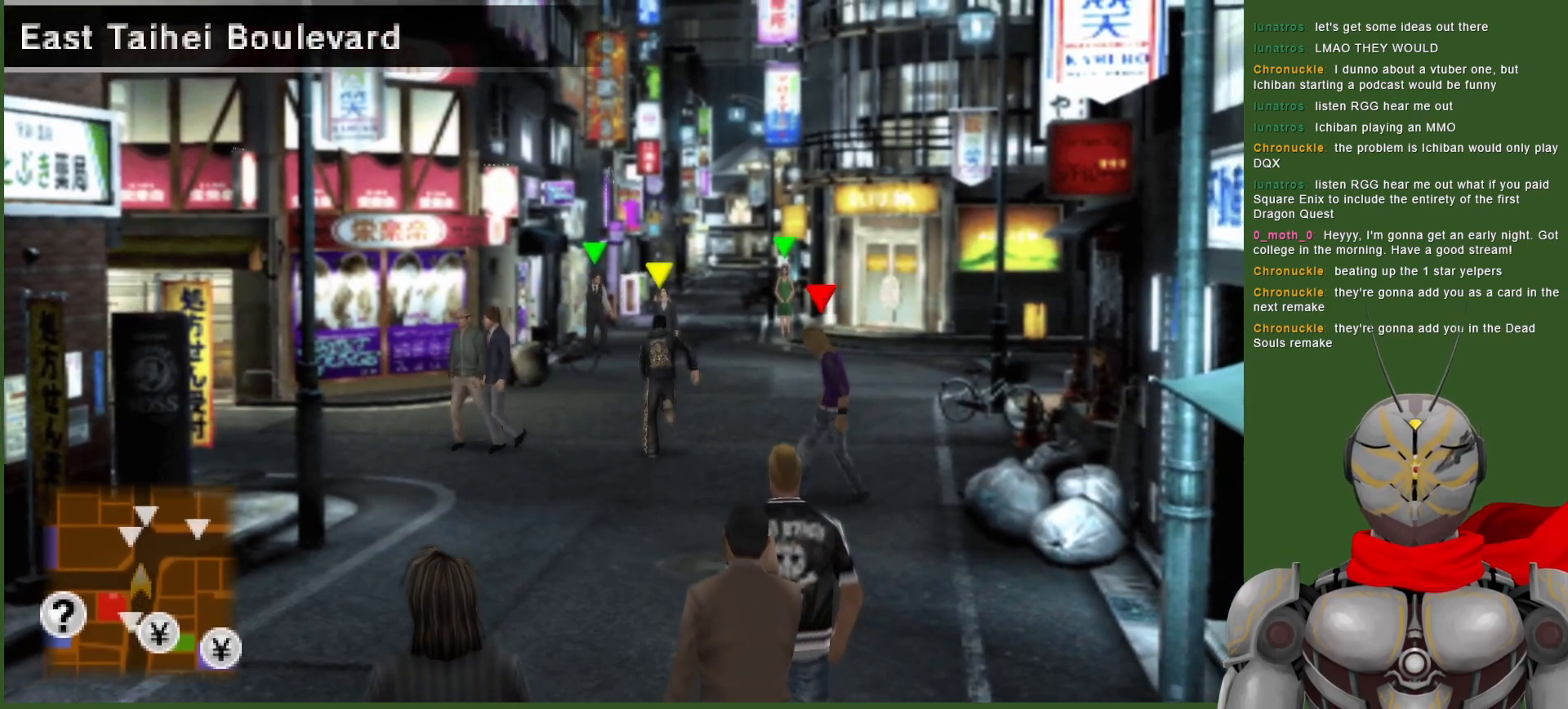
{"buttons": [], "left_stick": "up", "right_stick": "center", "events": []}
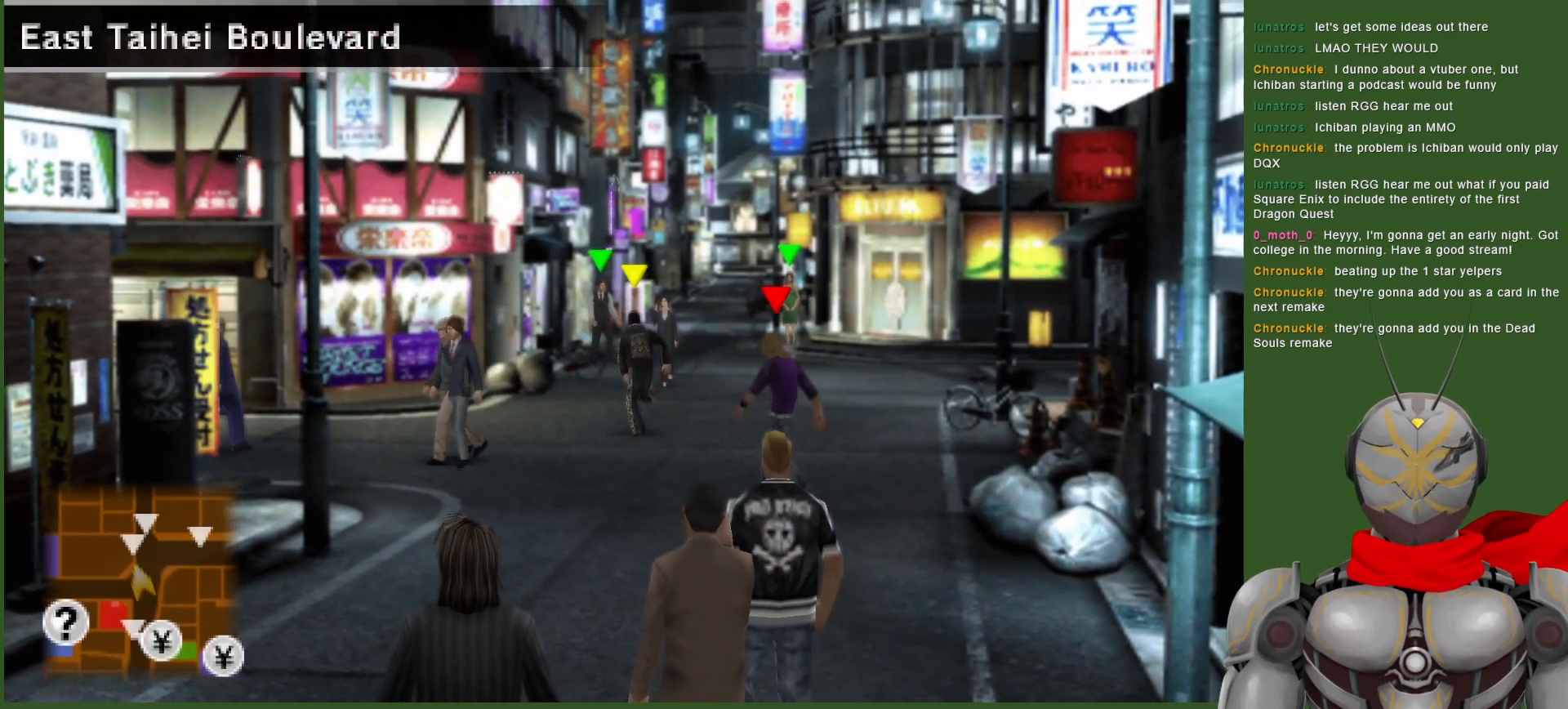
{"buttons": [], "left_stick": "up", "right_stick": "center", "events": []}
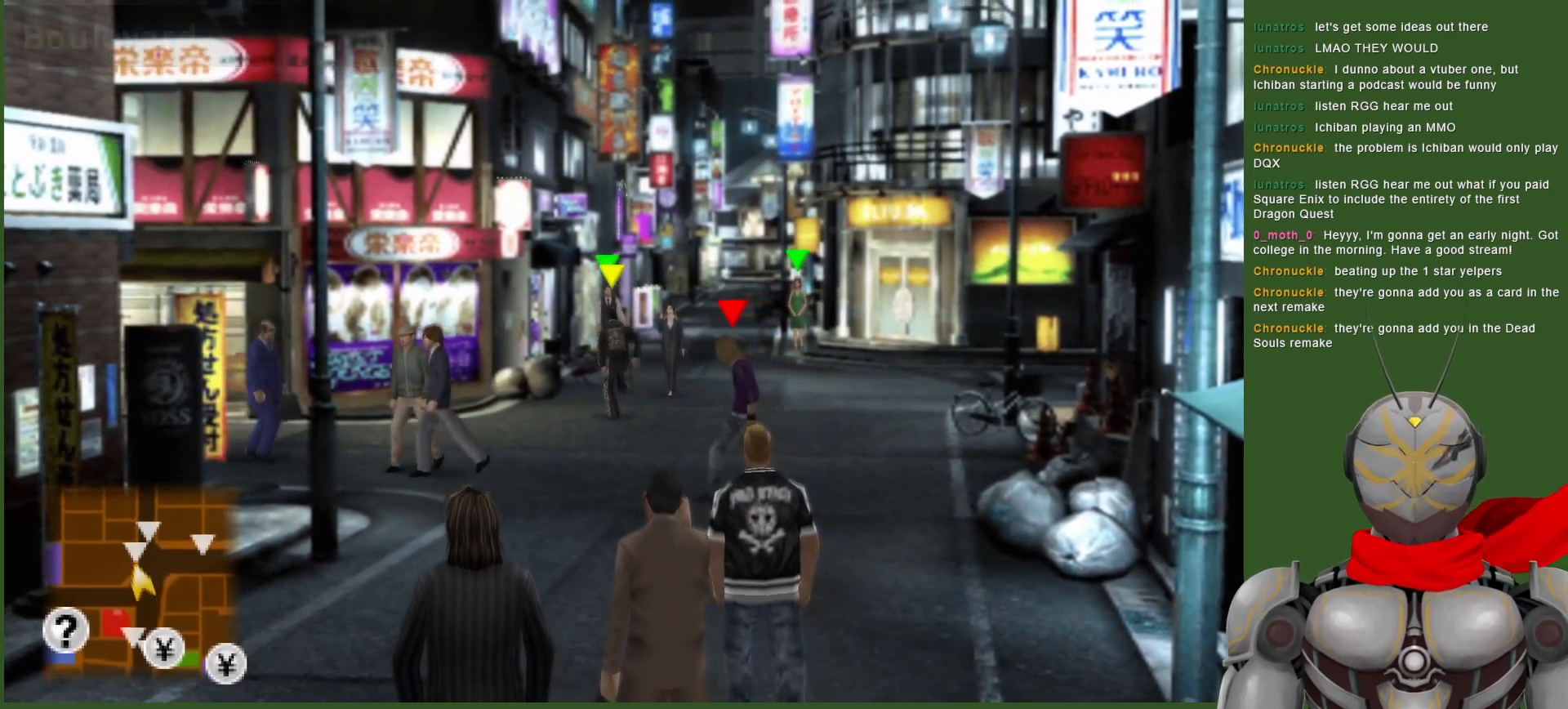
{"buttons": [], "left_stick": "up", "right_stick": "center", "events": []}
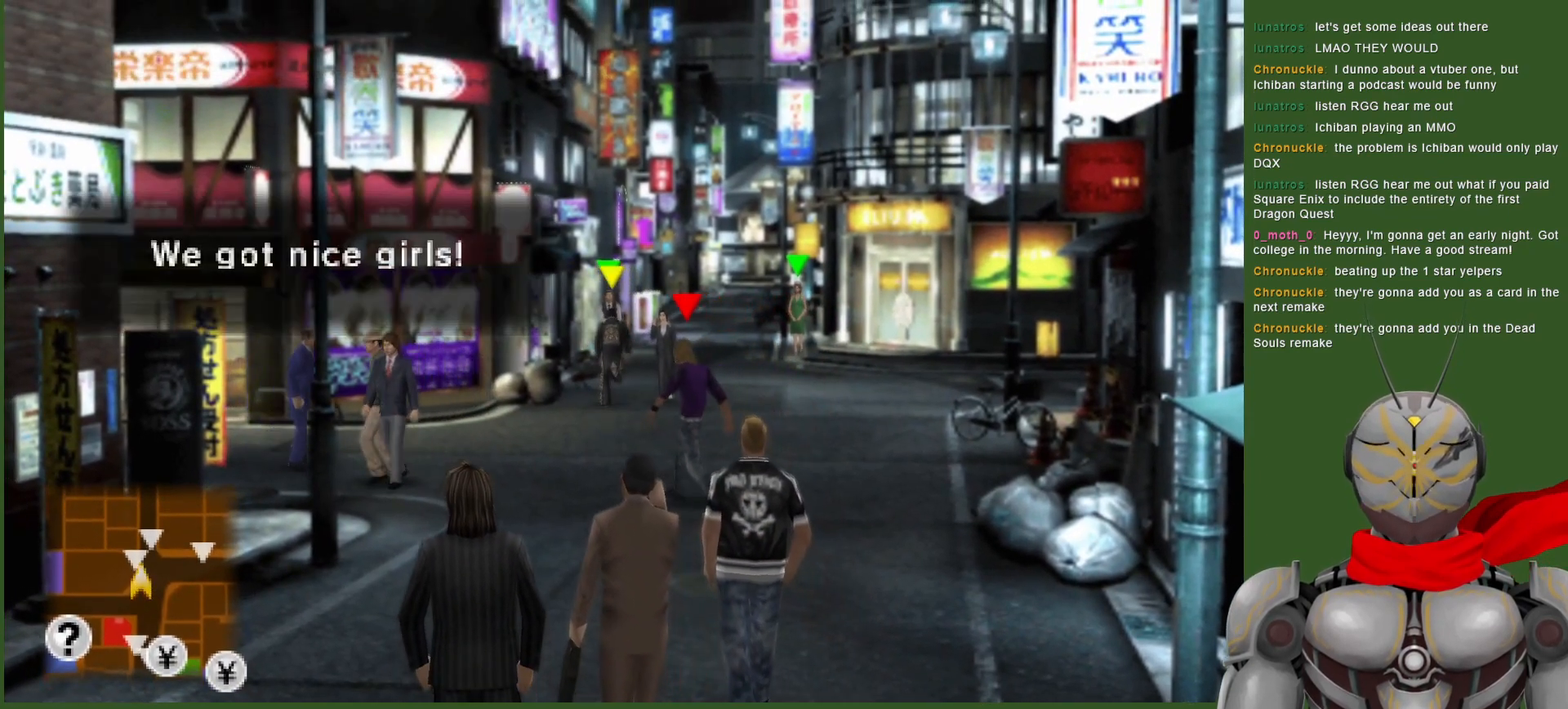
{"buttons": [], "left_stick": "up", "right_stick": "center", "events": []}
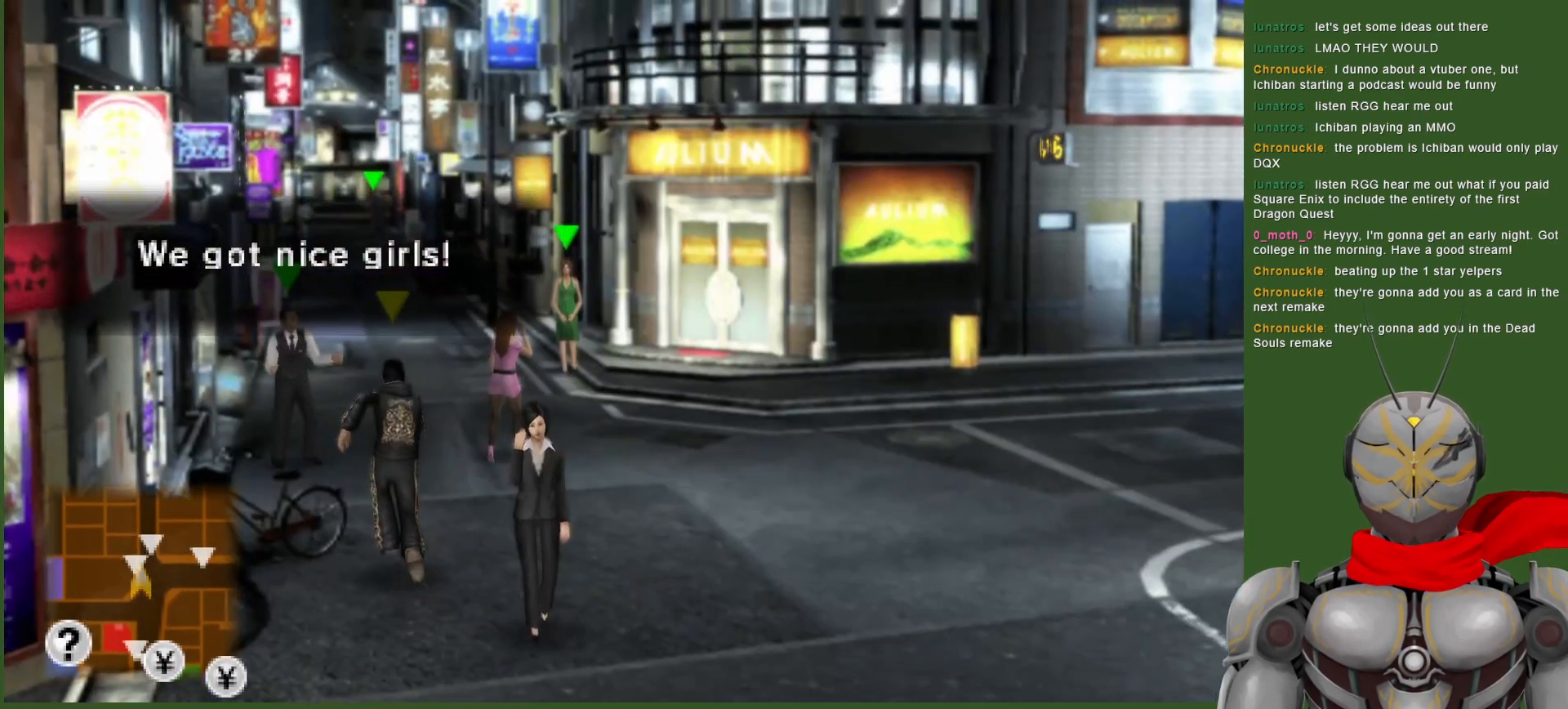
{"buttons": [], "left_stick": "up-left", "right_stick": "center", "events": [[500, "left_stick", "up-left"]]}
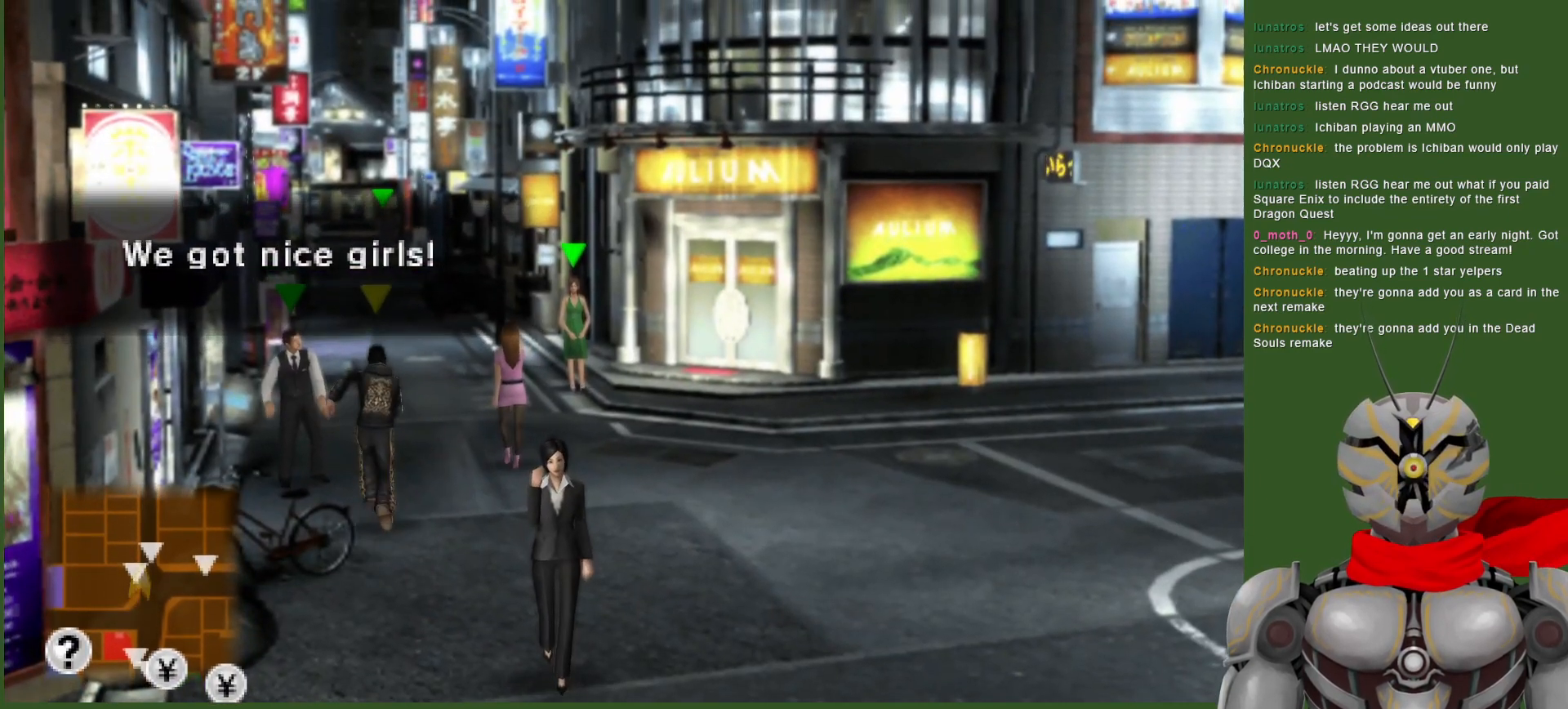
{"buttons": [], "left_stick": "center", "right_stick": "center", "events": [[50, "CIRCLE", "down"], [167, "CIRCLE", "up"], [217, "left_stick", "center"]]}
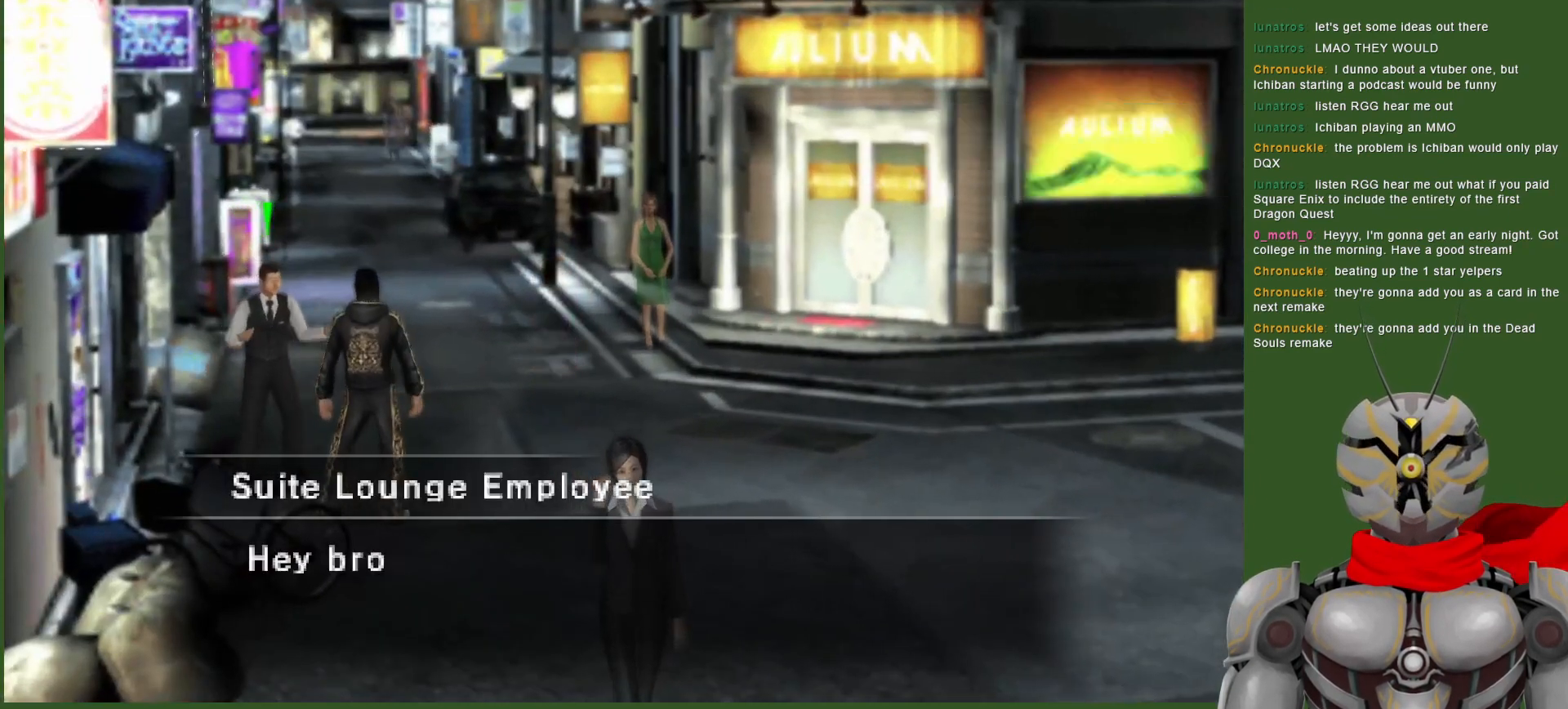
{"buttons": ["CIRCLE"], "left_stick": "center", "right_stick": "center", "events": [[17, "CIRCLE", "down"], [150, "CIRCLE", "up"], [467, "CIRCLE", "down"]]}
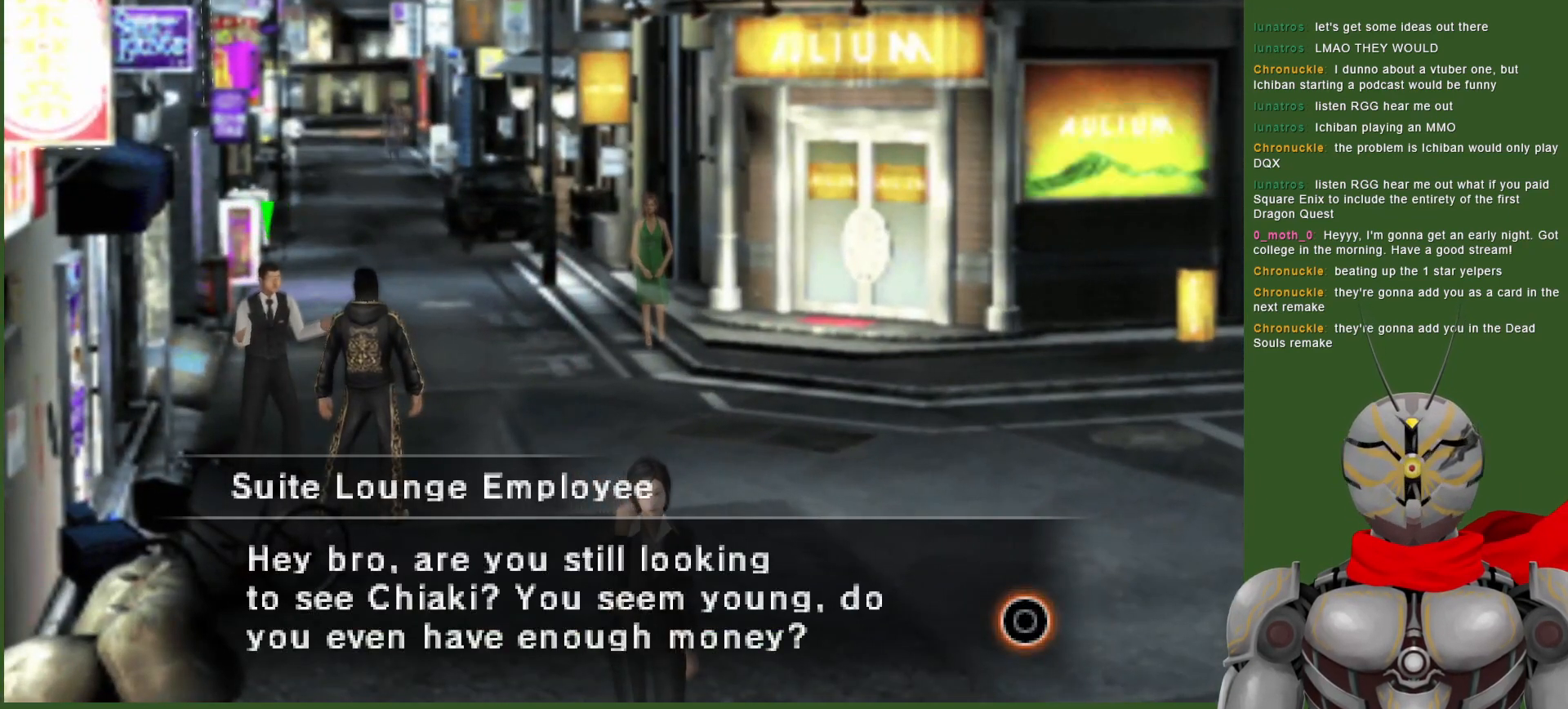
{"buttons": ["CIRCLE"], "left_stick": "center", "right_stick": "center", "events": [[117, "CIRCLE", "up"], [433, "CIRCLE", "down"]]}
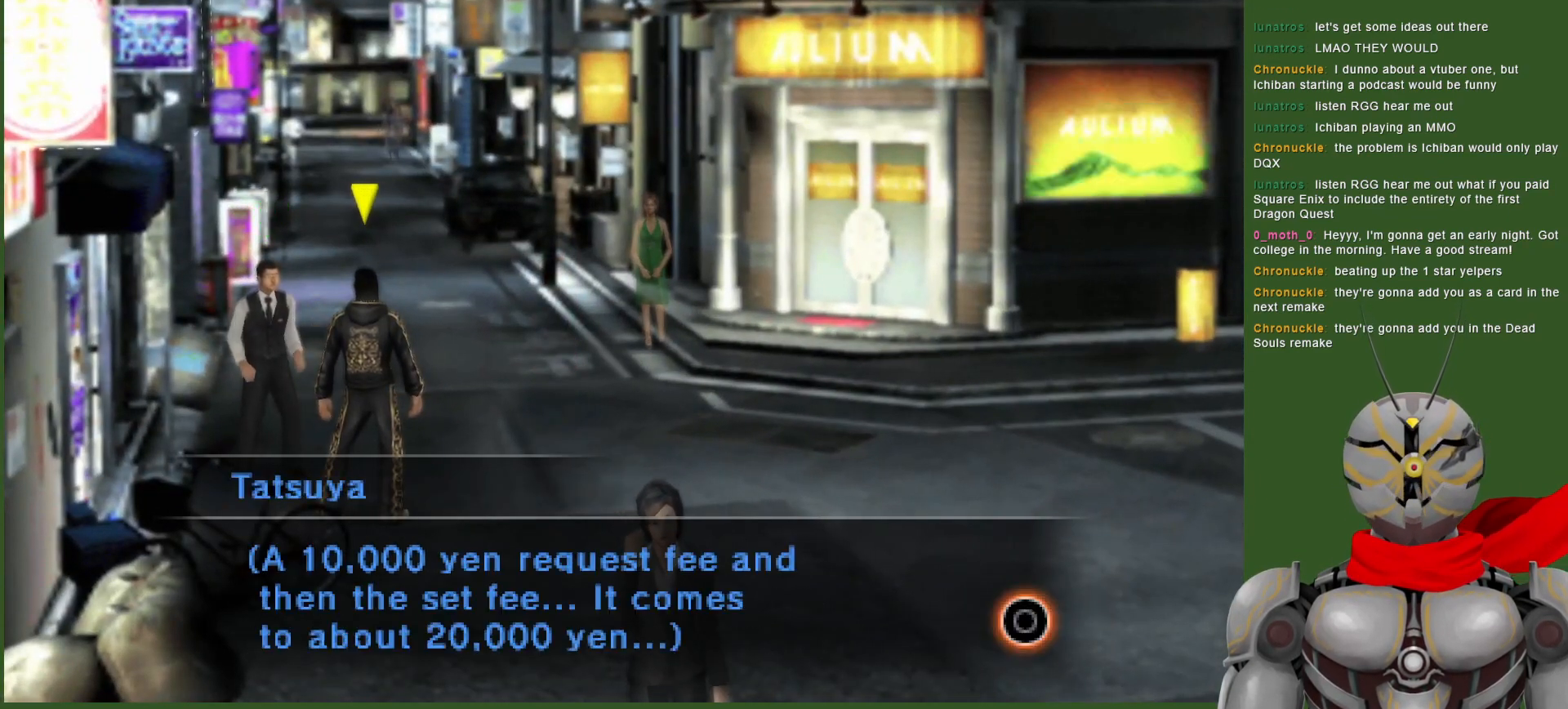
{"buttons": [], "left_stick": "center", "right_stick": "center", "events": [[67, "CIRCLE", "up"]]}
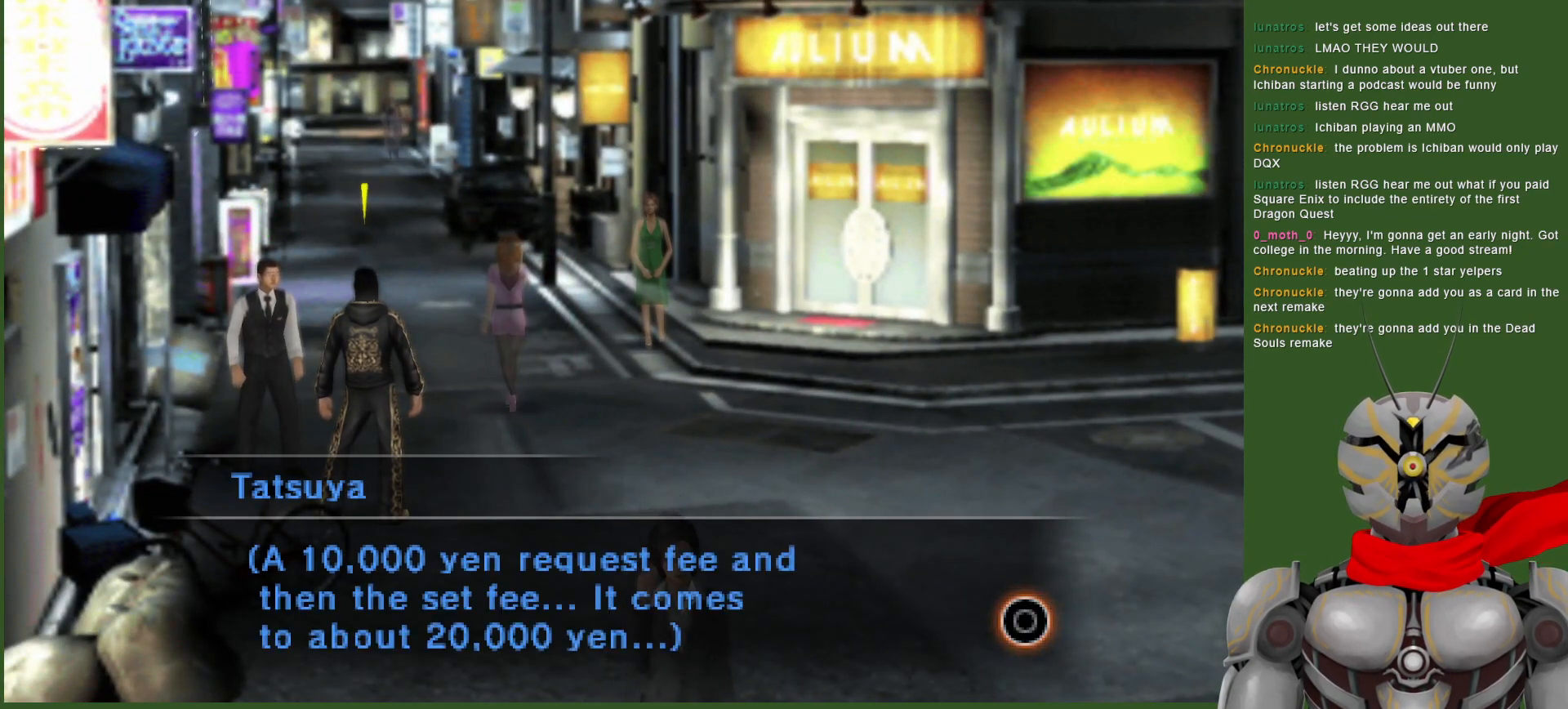
{"buttons": [], "left_stick": "center", "right_stick": "center", "events": [[133, "CIRCLE", "down"], [267, "CIRCLE", "up"]]}
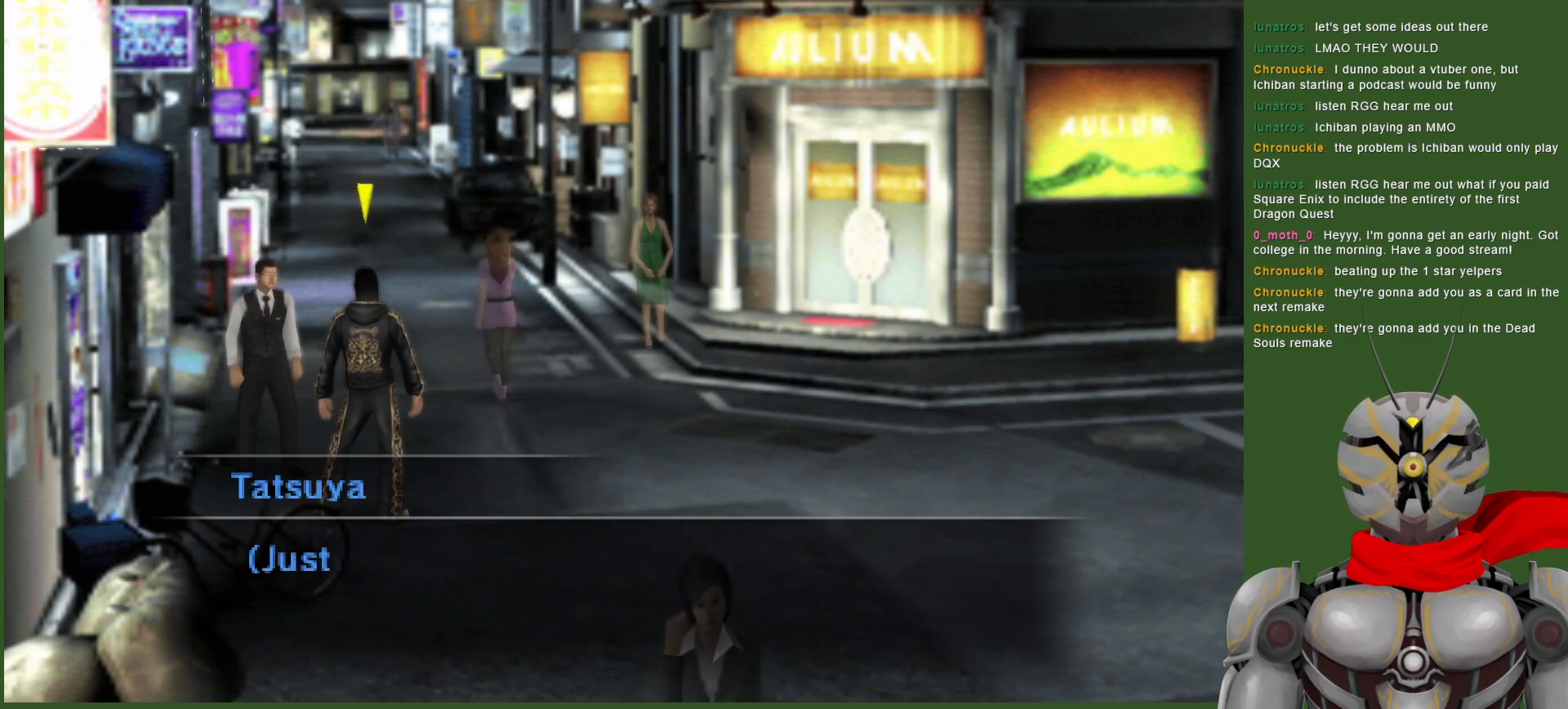
{"buttons": [], "left_stick": "center", "right_stick": "center", "events": [[133, "CIRCLE", "down"], [250, "CIRCLE", "up"]]}
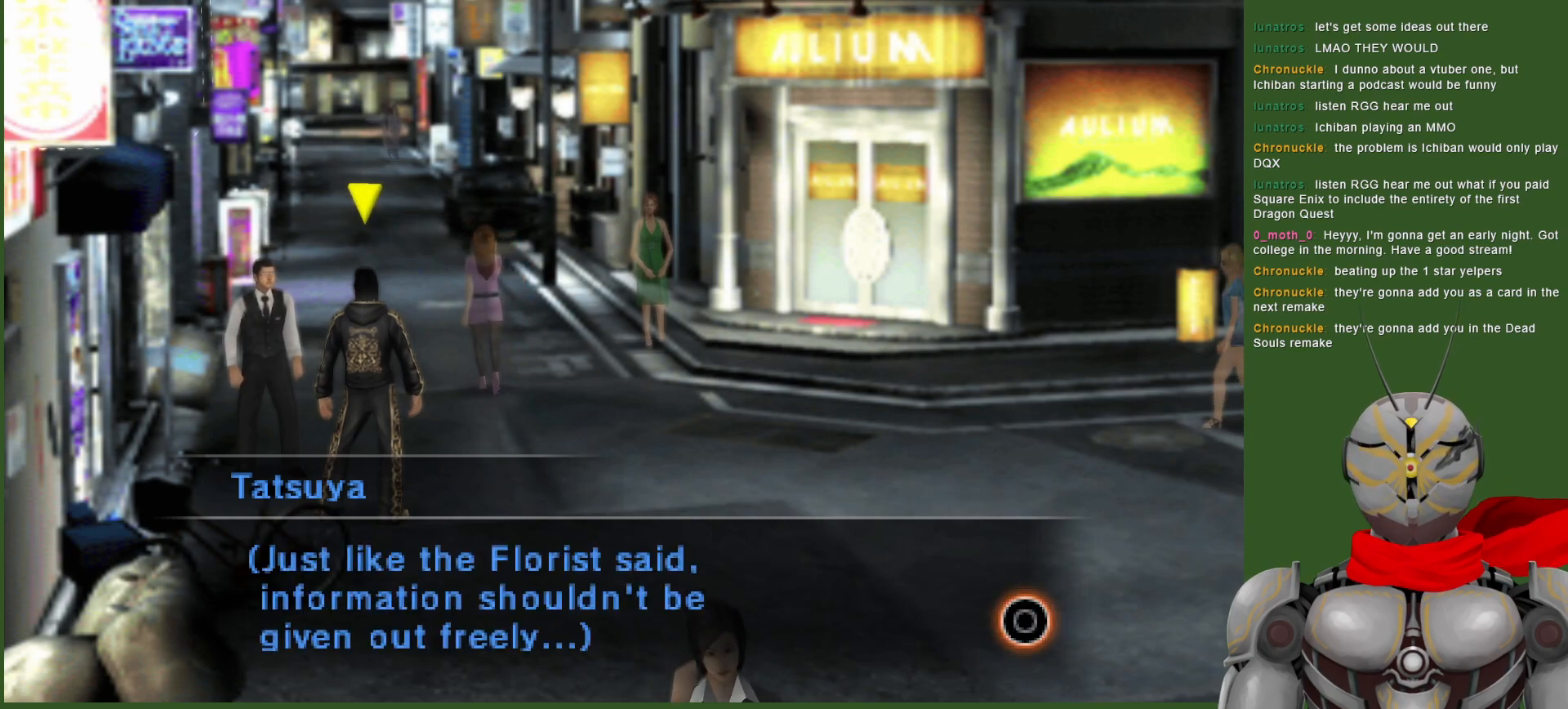
{"buttons": [], "left_stick": "center", "right_stick": "center", "events": []}
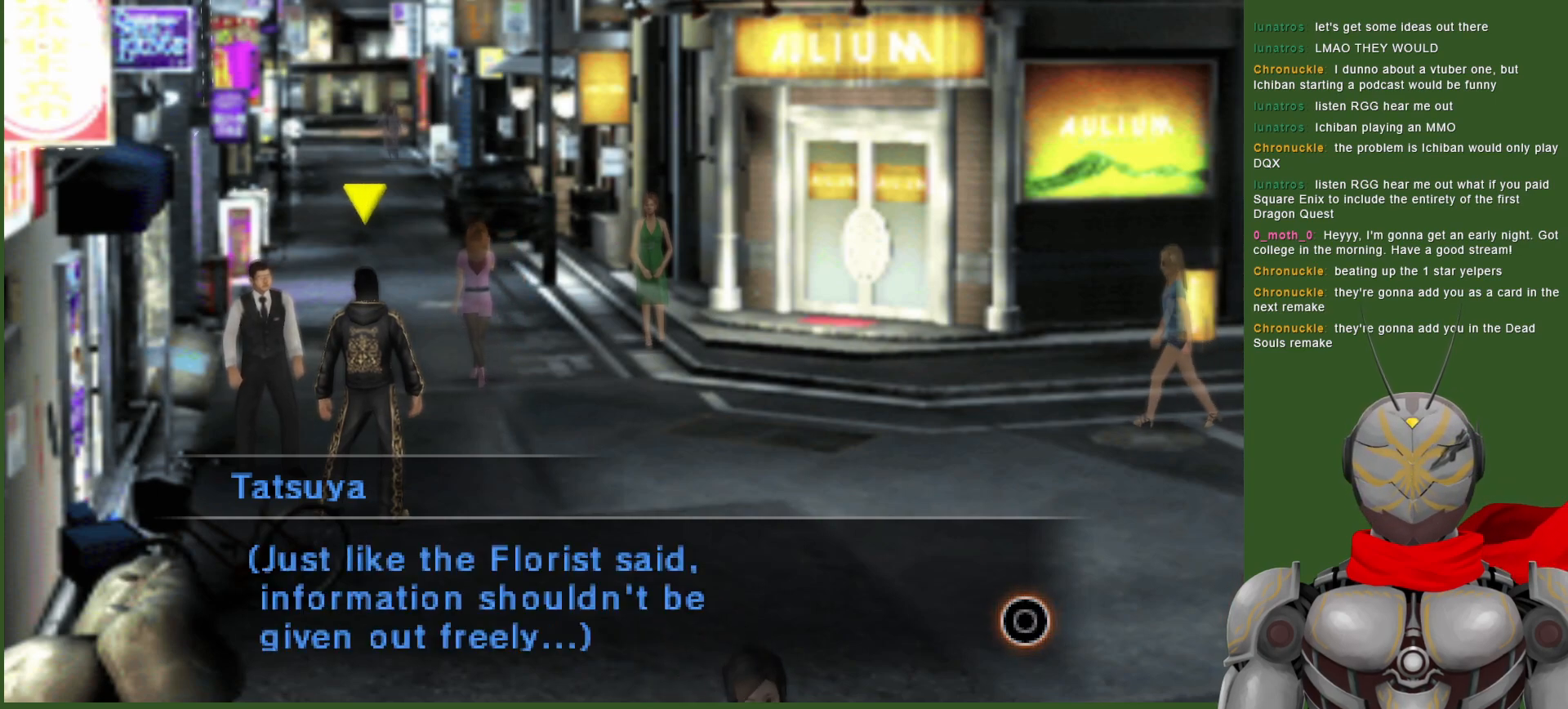
{"buttons": ["CIRCLE"], "left_stick": "center", "right_stick": "center", "events": [[67, "CIRCLE", "down"], [200, "CIRCLE", "up"], [433, "CIRCLE", "down"]]}
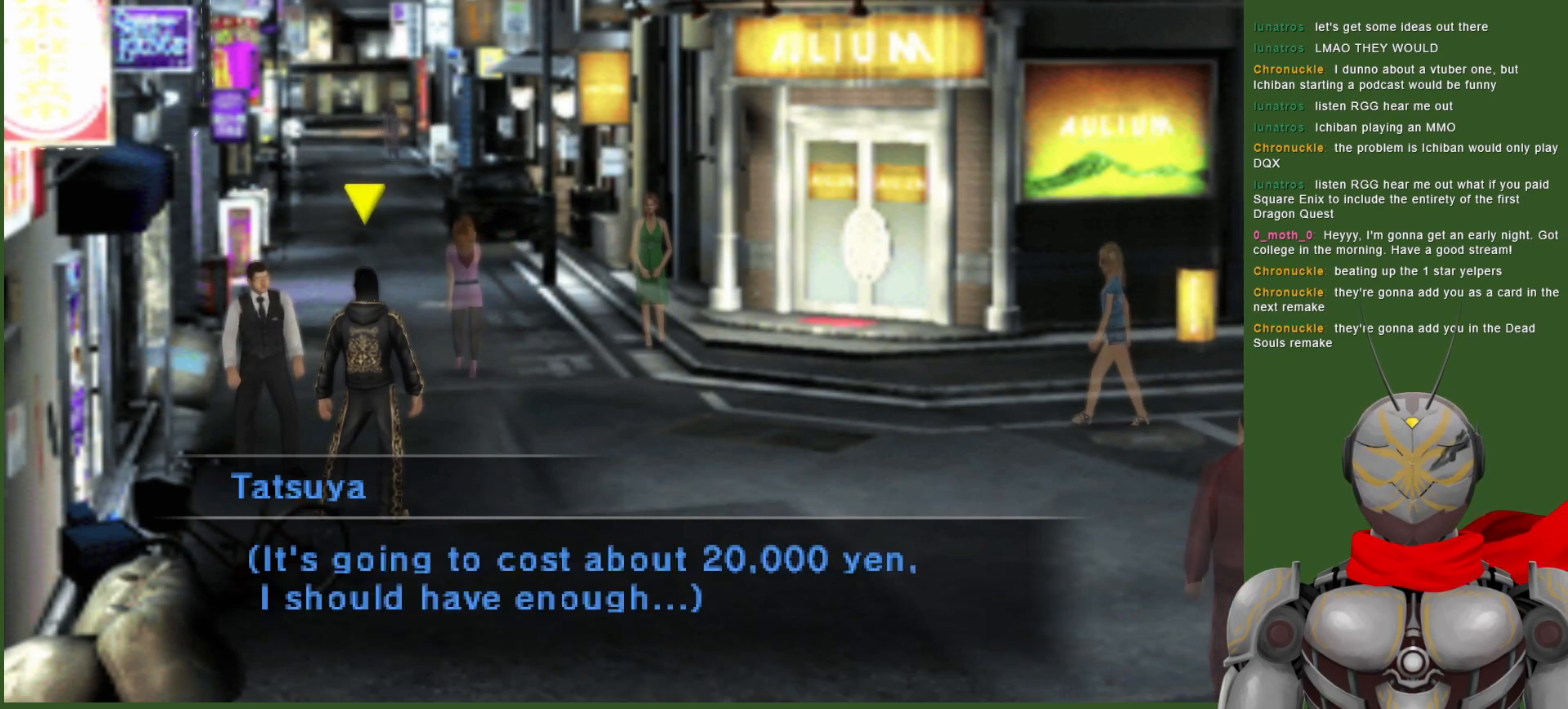
{"buttons": [], "left_stick": "center", "right_stick": "center", "events": [[67, "CIRCLE", "up"]]}
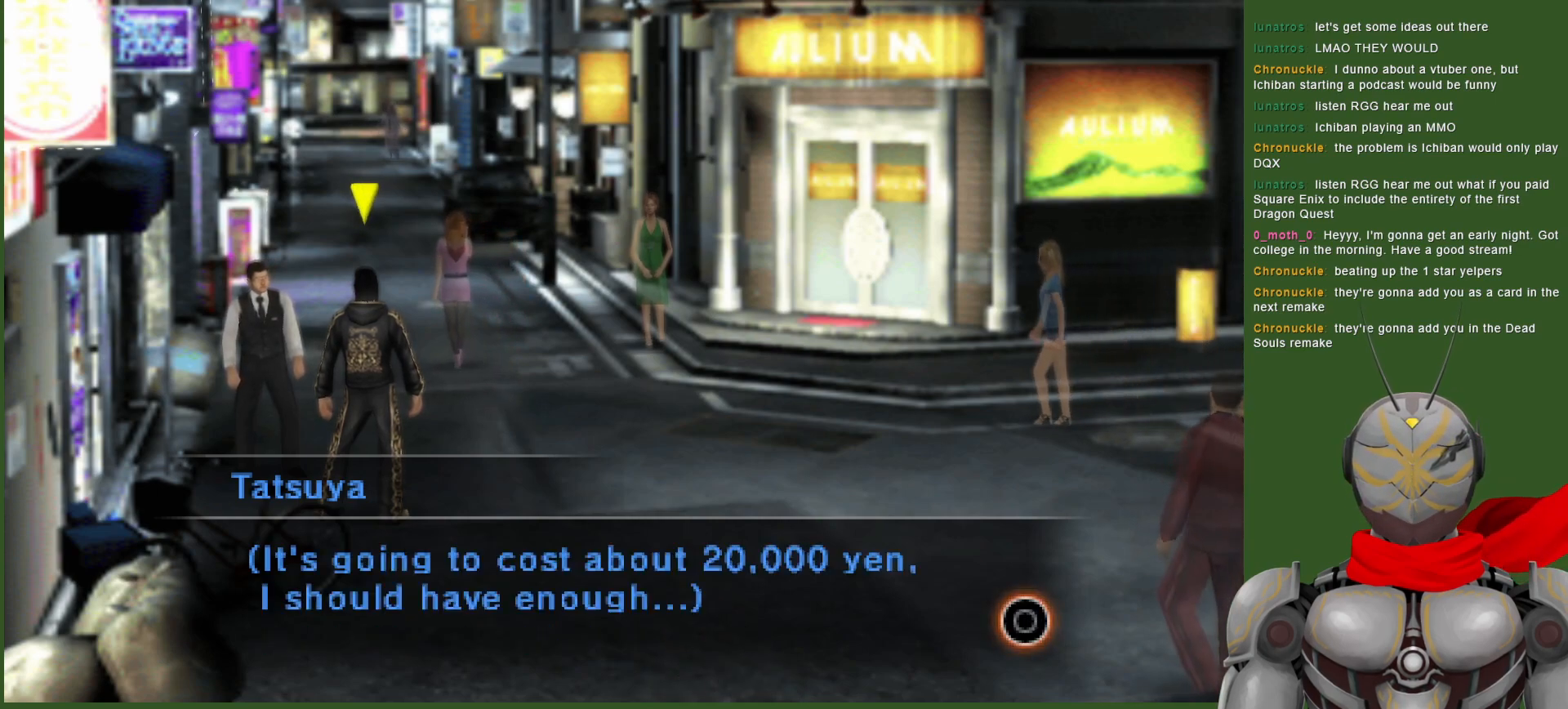
{"buttons": [], "left_stick": "center", "right_stick": "center", "events": []}
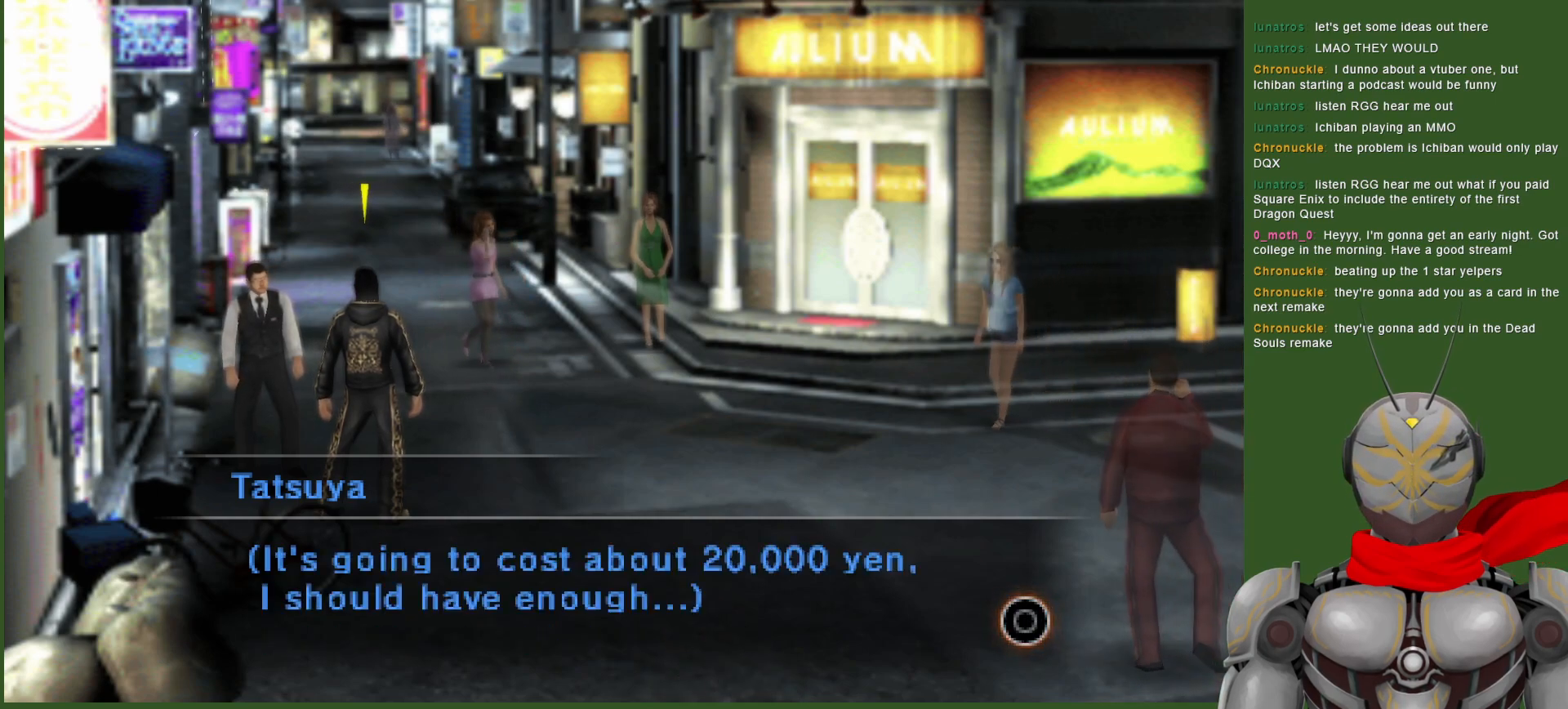
{"buttons": [], "left_stick": "center", "right_stick": "center", "events": [[167, "CIRCLE", "down"], [267, "CIRCLE", "up"]]}
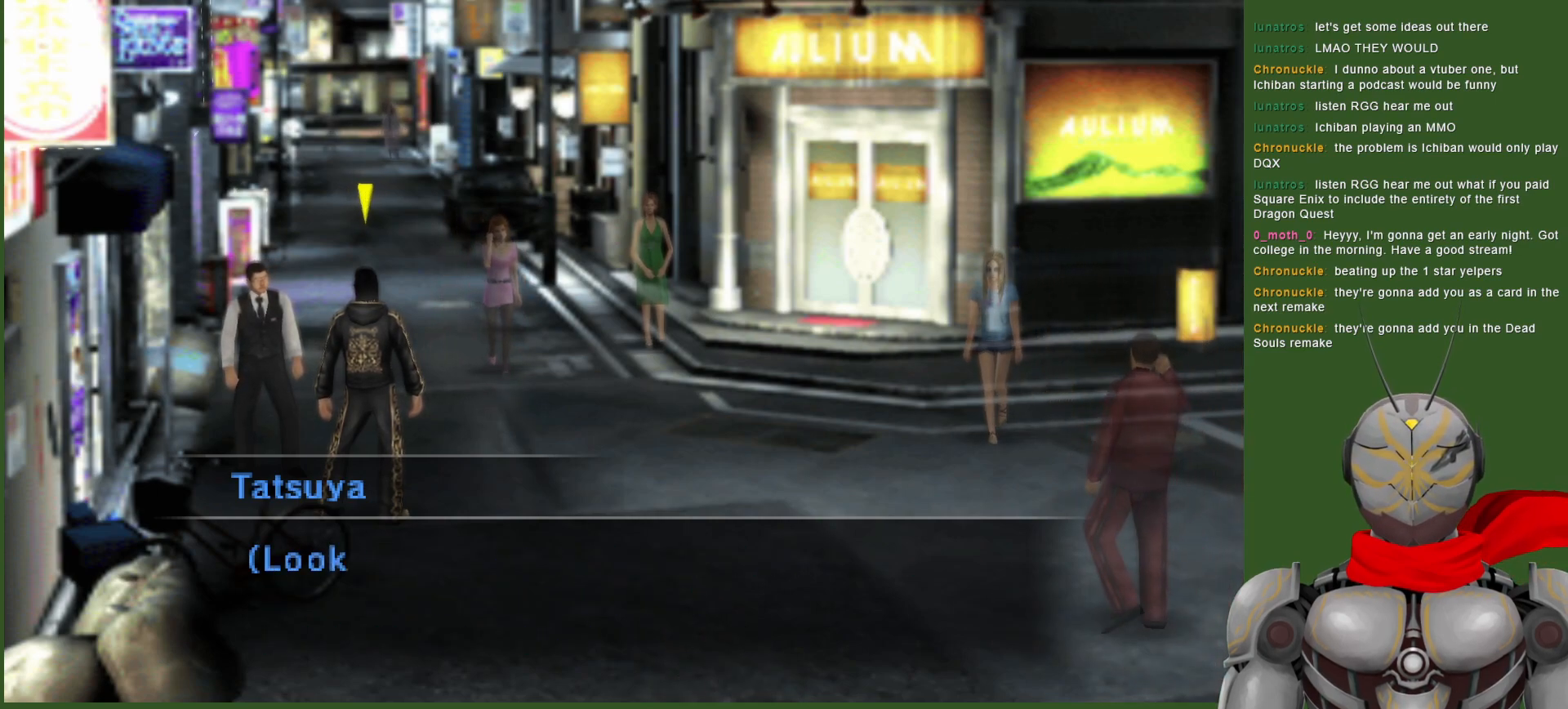
{"buttons": [], "left_stick": "center", "right_stick": "center", "events": [[133, "CIRCLE", "down"], [267, "CIRCLE", "up"]]}
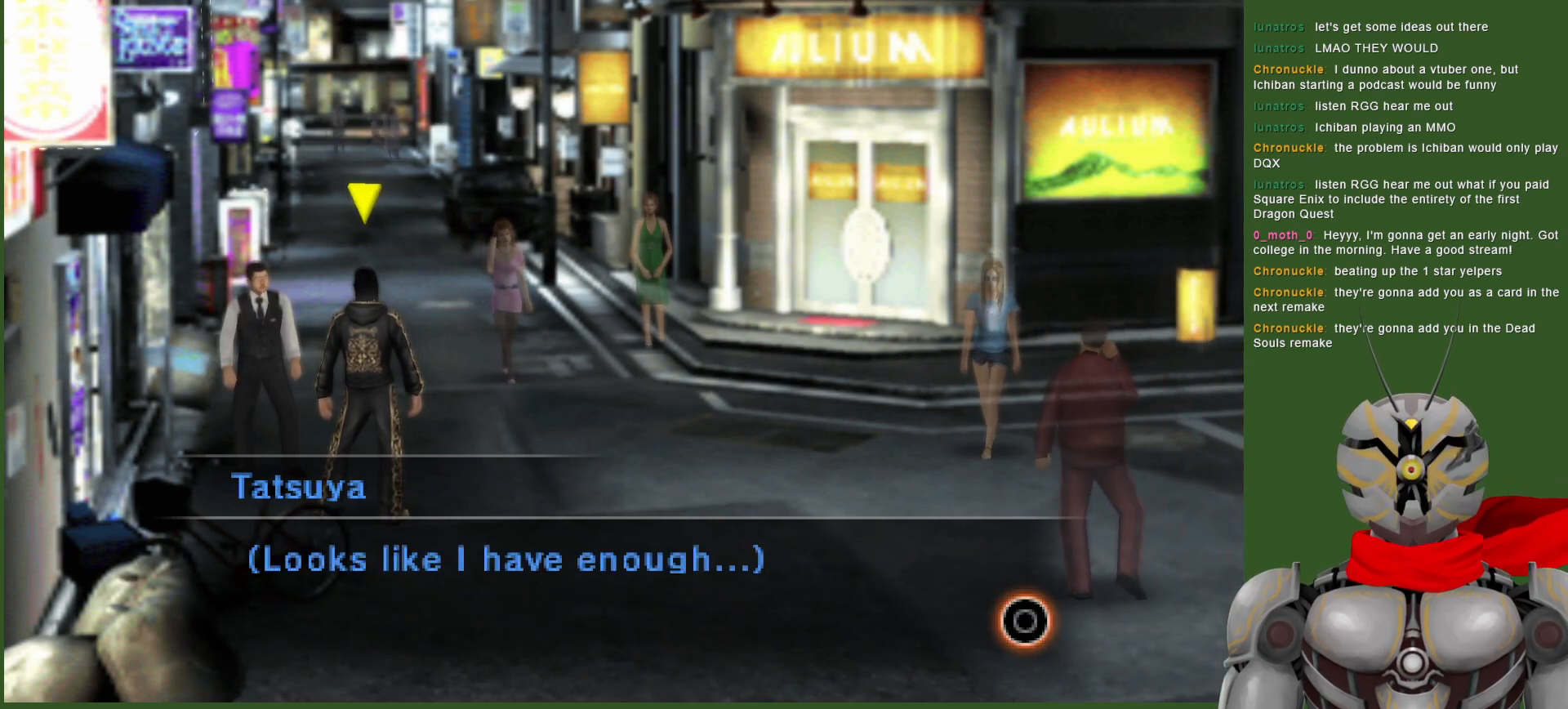
{"buttons": [], "left_stick": "center", "right_stick": "center", "events": []}
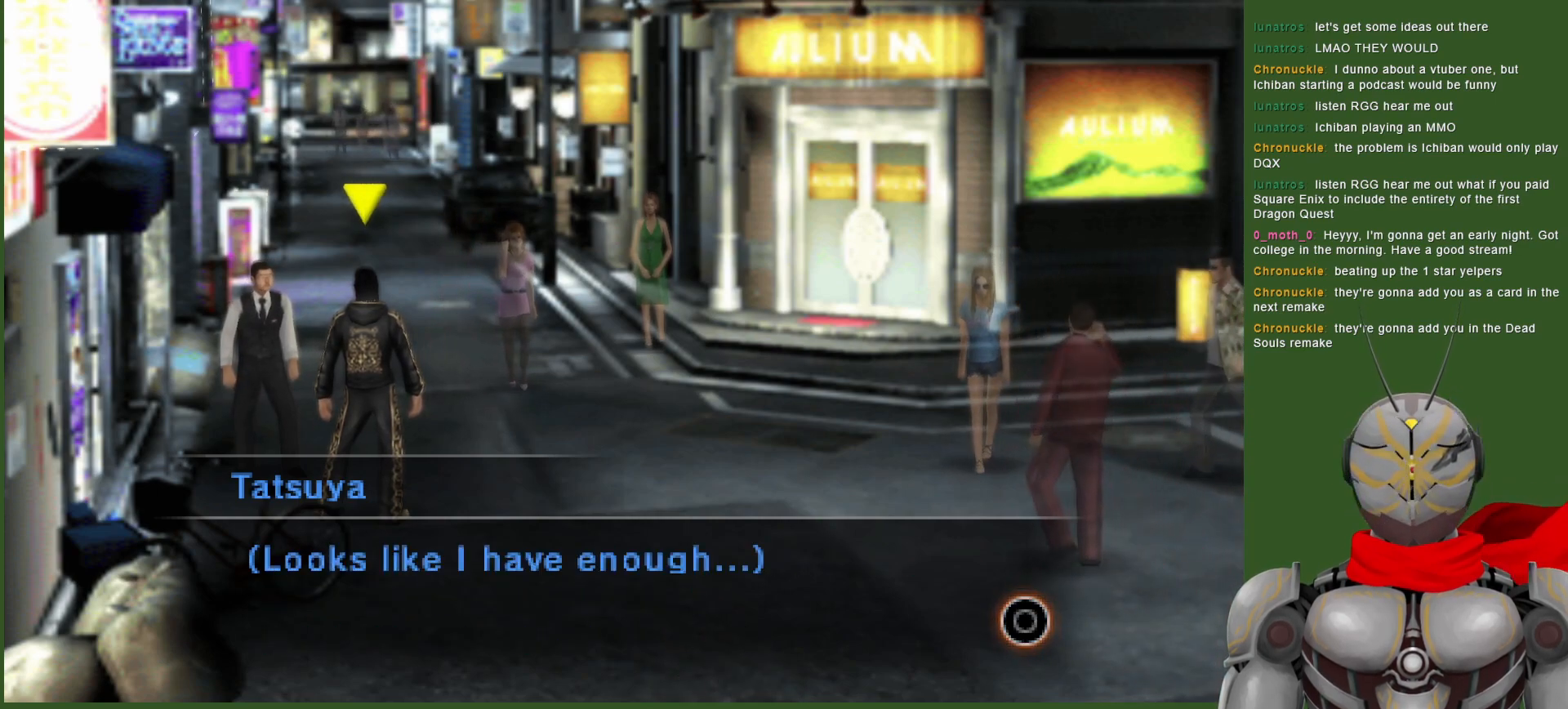
{"buttons": [], "left_stick": "center", "right_stick": "center", "events": [[133, "CIRCLE", "down"], [250, "CIRCLE", "up"]]}
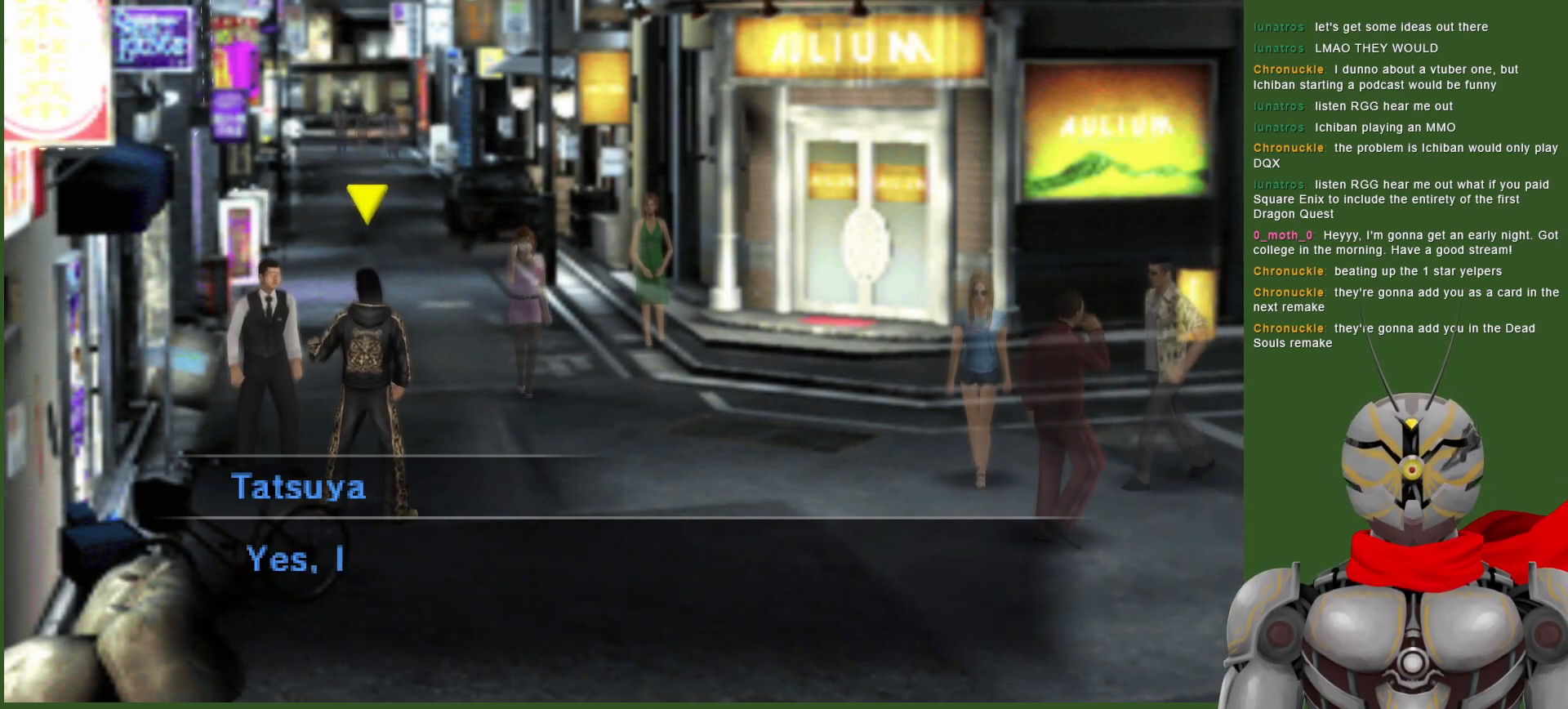
{"buttons": [], "left_stick": "center", "right_stick": "center", "events": [[117, "CIRCLE", "down"], [233, "CIRCLE", "up"]]}
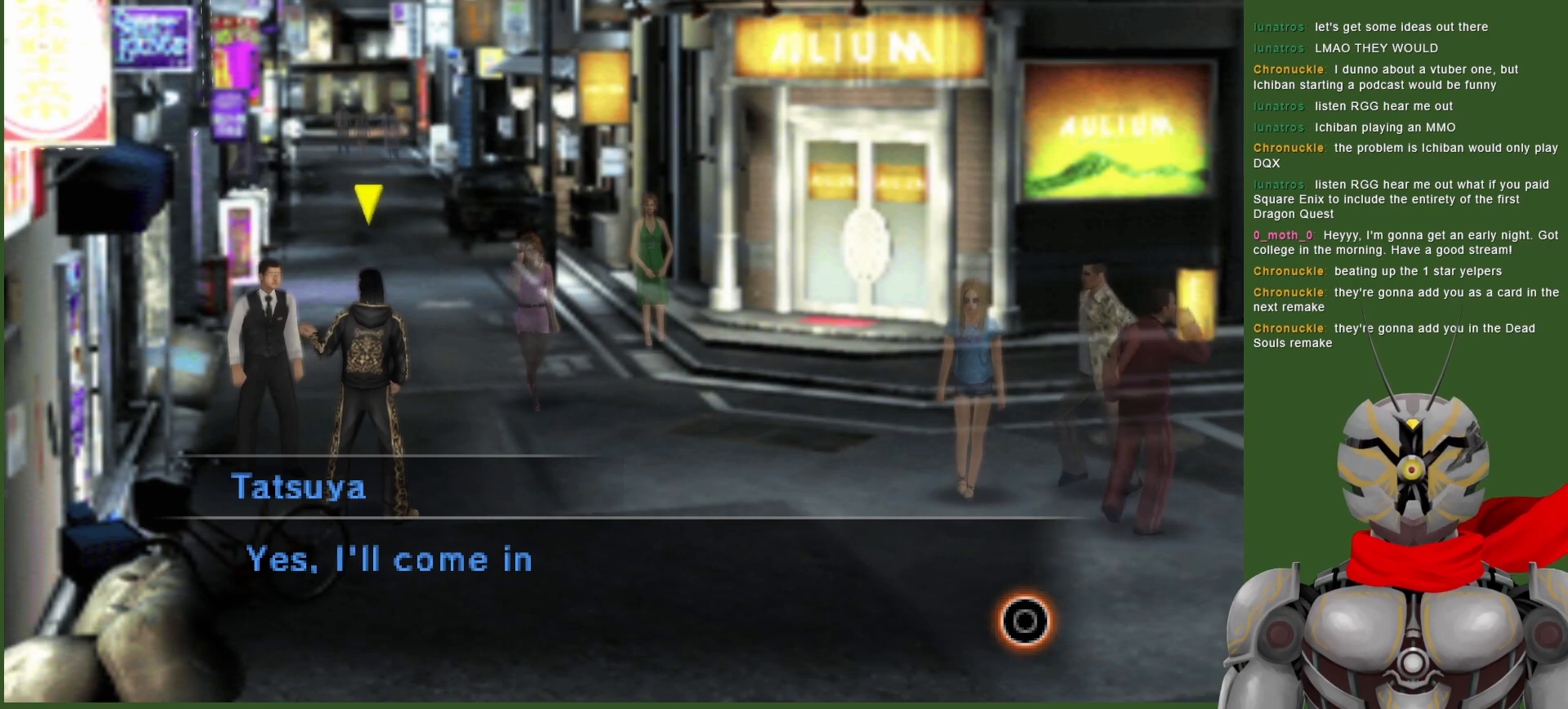
{"buttons": [], "left_stick": "center", "right_stick": "center", "events": [[117, "CIRCLE", "down"], [233, "CIRCLE", "up"]]}